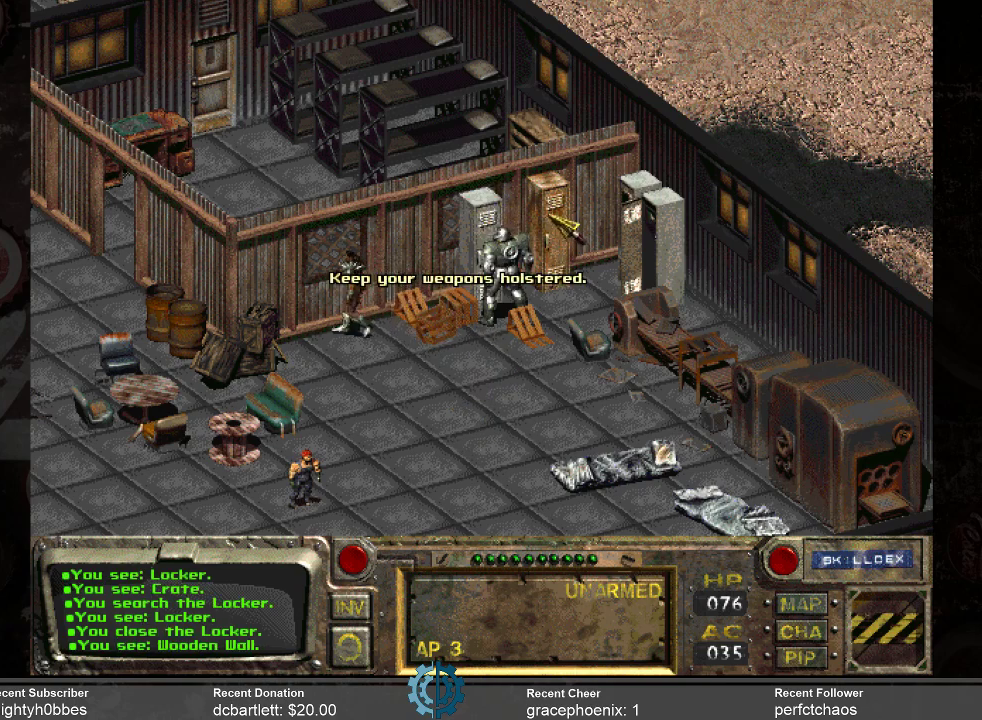
Gameplay with keyboard and mouse; each line is a JSON object with the keys and mouse buttons held at the frame after it. "events" lists presses ("down") and releases ("up") of ".", "/", "0", "1", "2", "3", "4", "5", "6", "7", "8", "9", "a", "alt_l", "alt_r", "b", "backslash", "backspace", "c", "caps_lock", "comma", "ctrl_l", "ctrl_r", "d", "e", "equals", "f", "g", "h", "i", "j", "k", "l", "lbracket", "m", "minus", "n", "o", "p", "q", "quote", "r", "rbracket", "return", "s", "semicolon", "shift_l", "shift_r", "space", "super_l", "super_r", "t", "tab", "tilde", "u", "v", "w", "x", "y", "z", "mouse_left" and "mouse_right" between this image and that frame as [ms after this image, input, new state], when the widget could be followed in between. "mouse_left", "mouse_right" = the "left", "right" buttons of the "mouse" list. No other keys are recorded. Not read: mouse_move.
{"keys": [], "mouse": [], "events": [[200, "mouse_left", "down"], [300, "mouse_left", "up"]]}
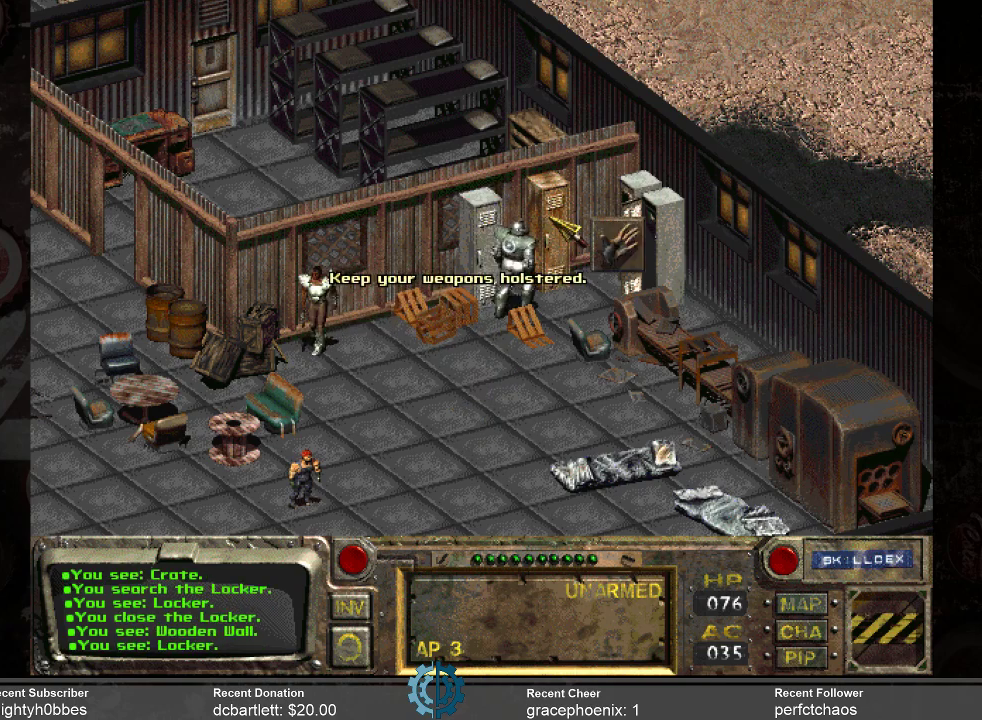
{"keys": [], "mouse": [], "events": []}
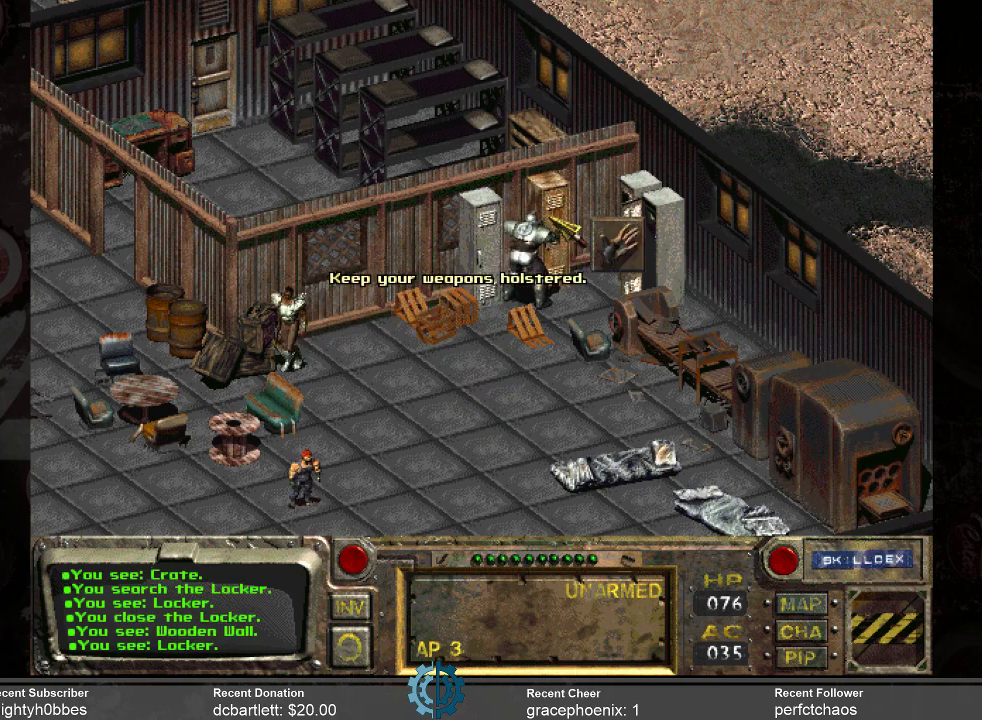
{"keys": [], "mouse": [], "events": []}
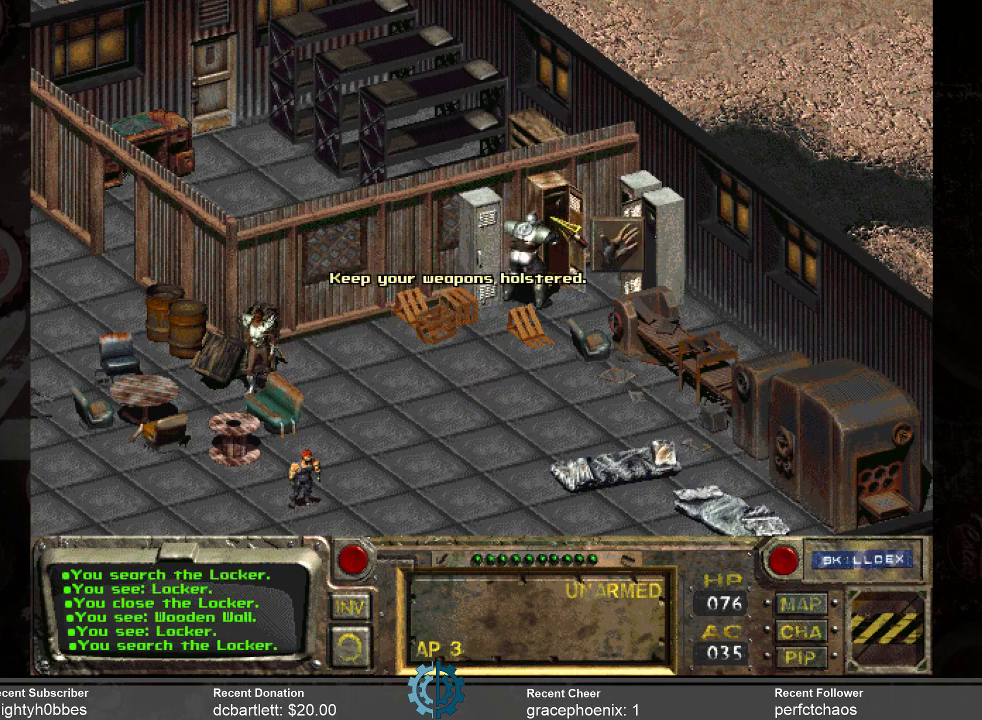
{"keys": [], "mouse": [], "events": []}
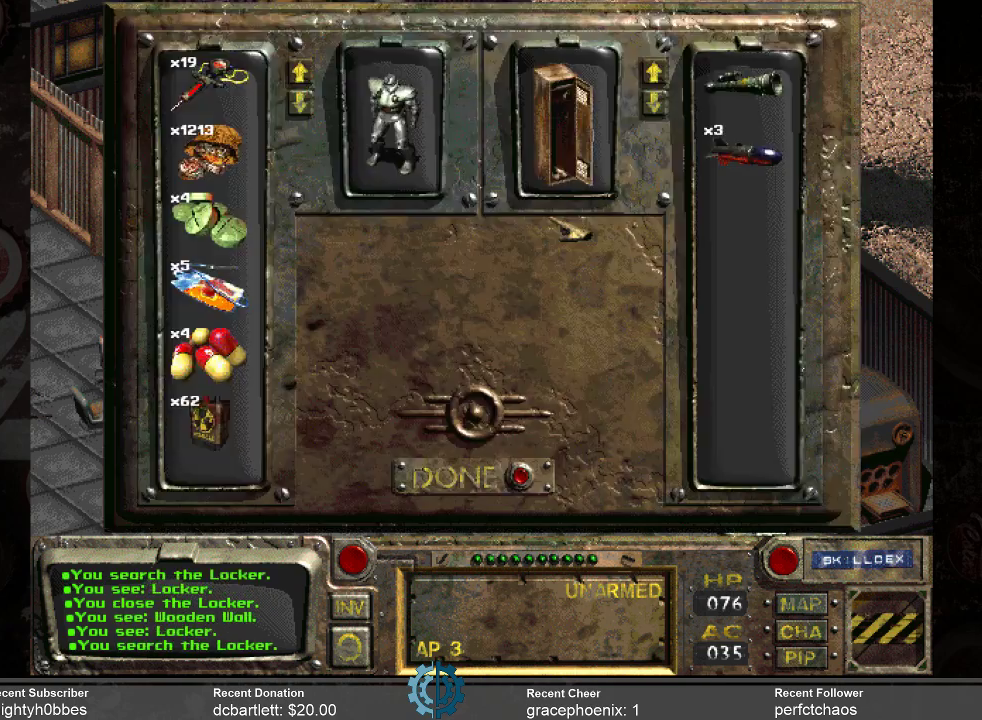
{"keys": [], "mouse": [], "events": []}
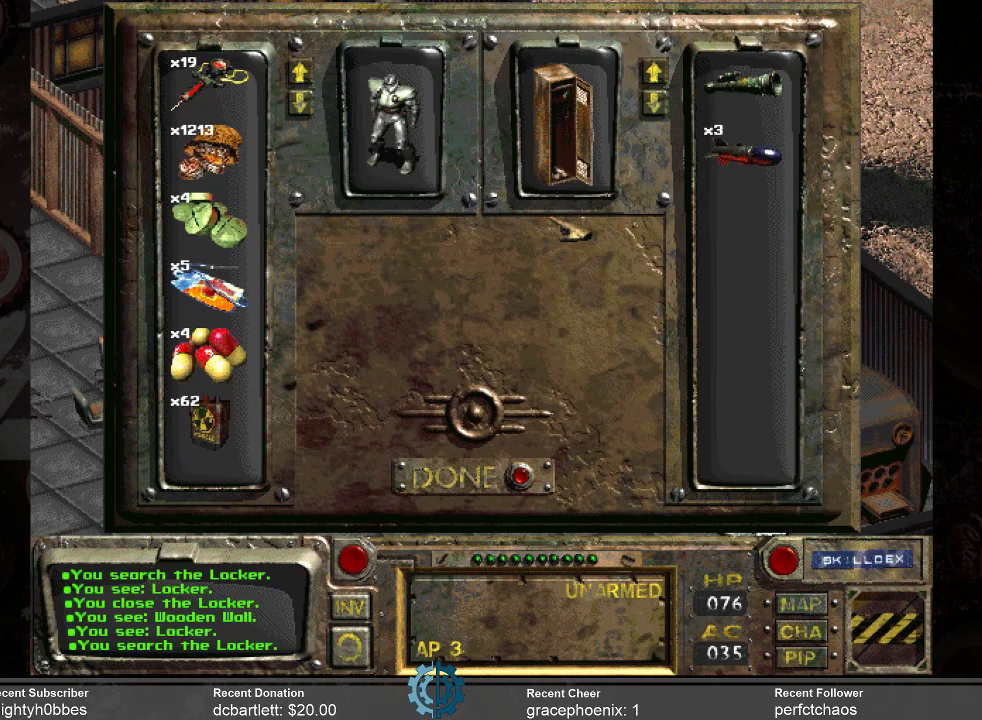
{"keys": [], "mouse": [], "events": []}
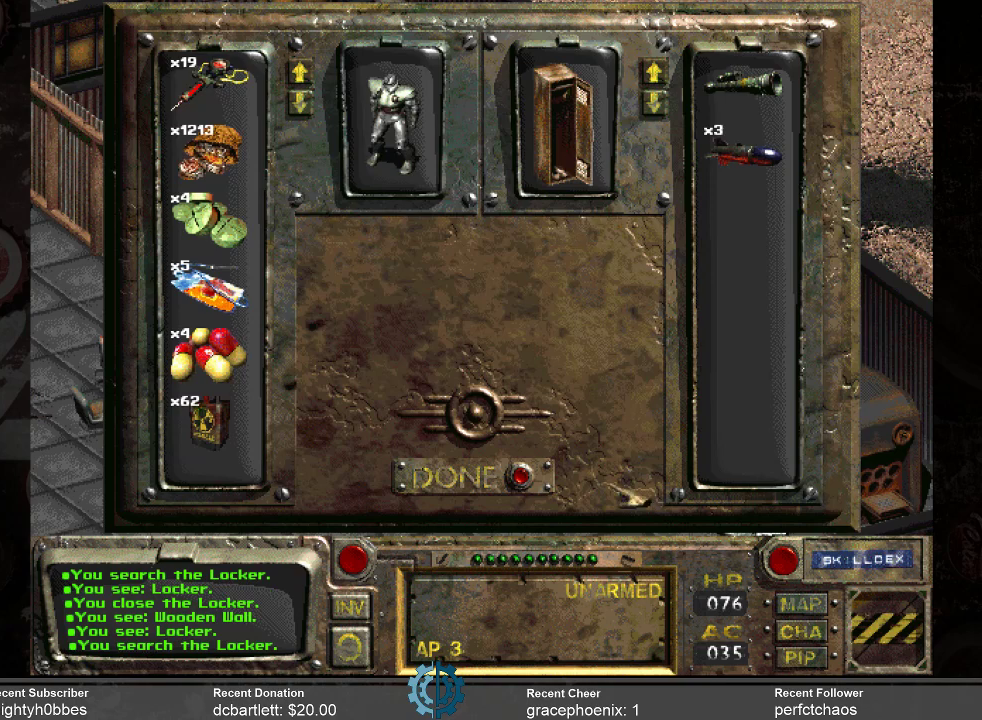
{"keys": [], "mouse": ["left"], "events": [[434, "mouse_left", "down"]]}
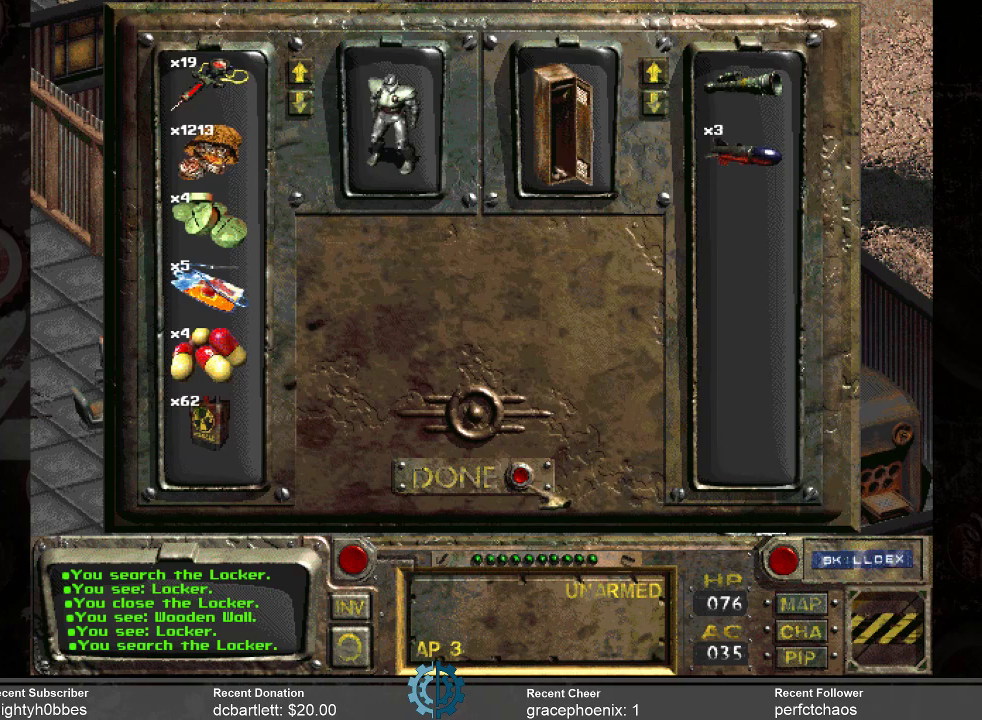
{"keys": [], "mouse": [], "events": [[34, "mouse_left", "up"]]}
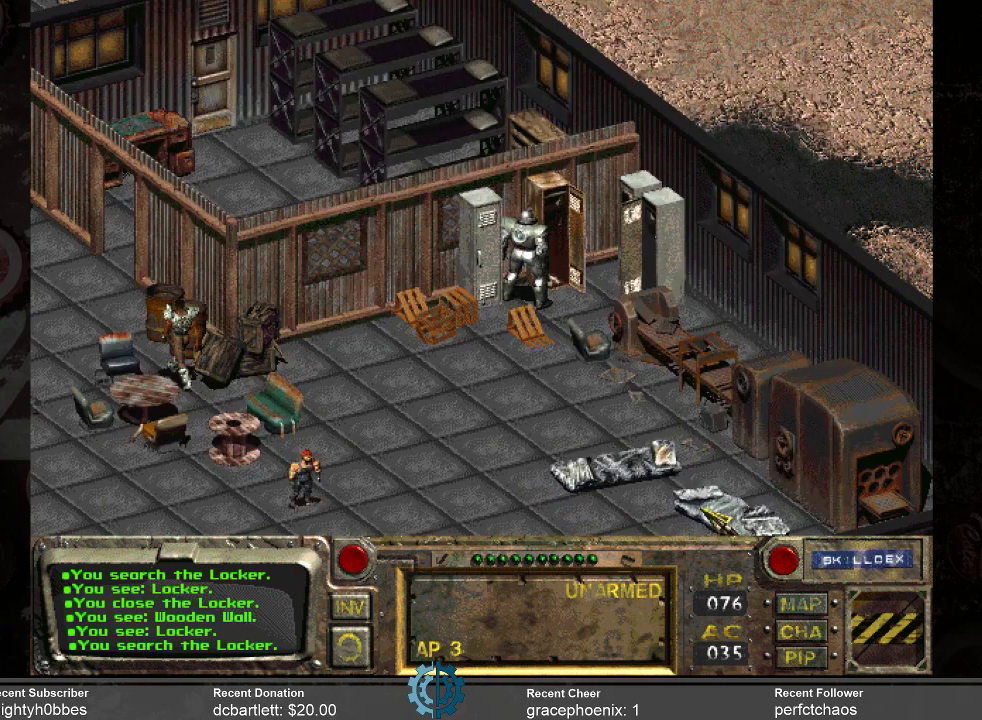
{"keys": [], "mouse": [], "events": []}
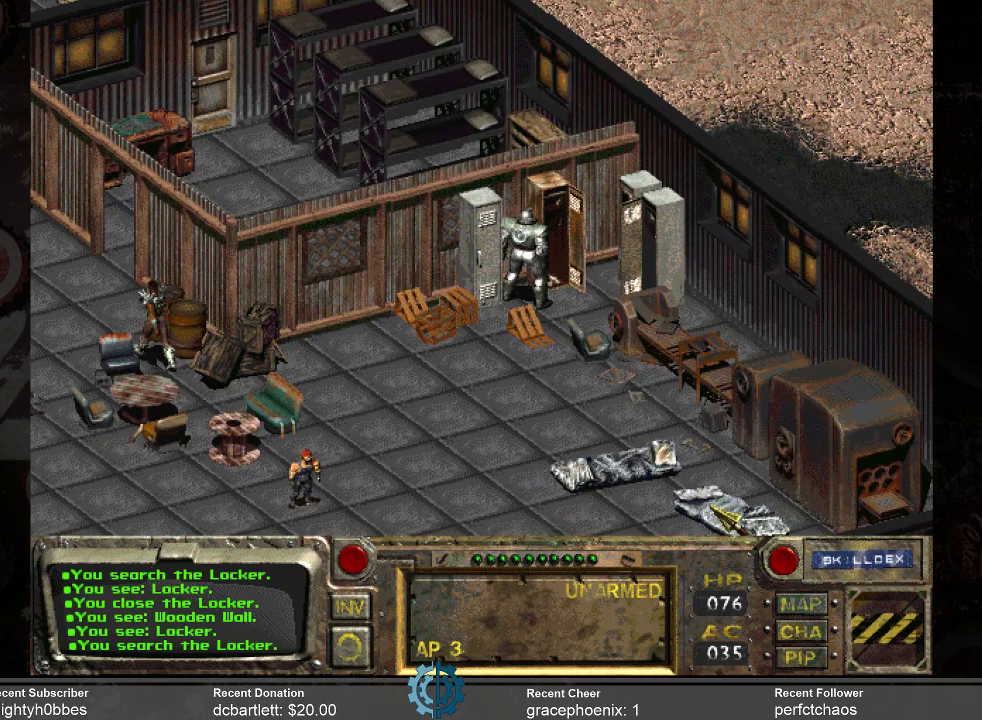
{"keys": [], "mouse": [], "events": []}
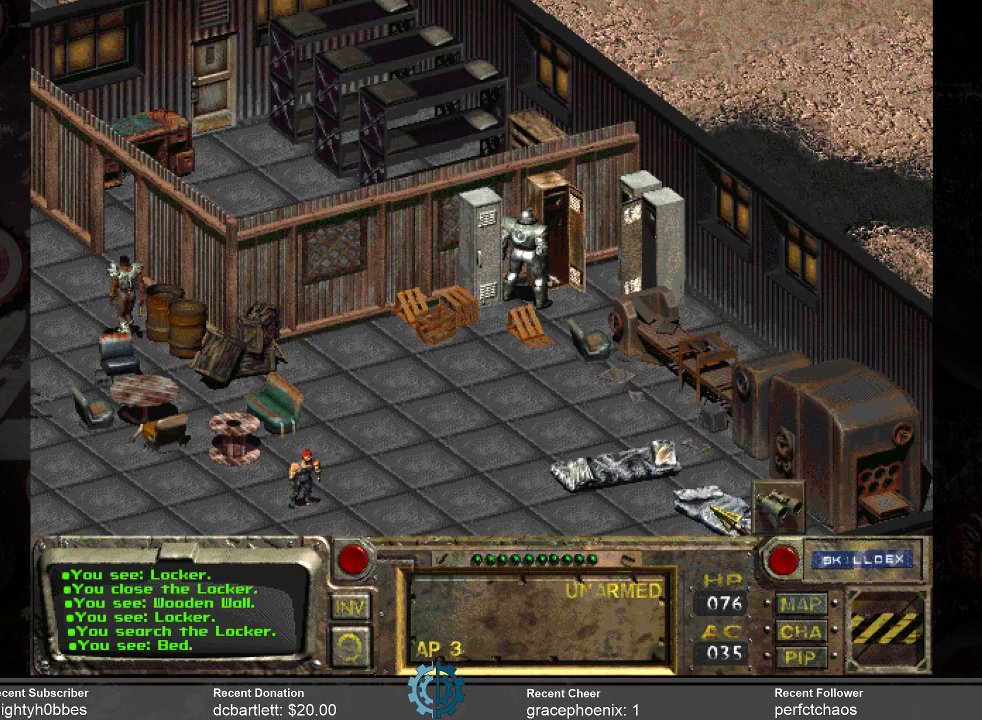
{"keys": [], "mouse": [], "events": []}
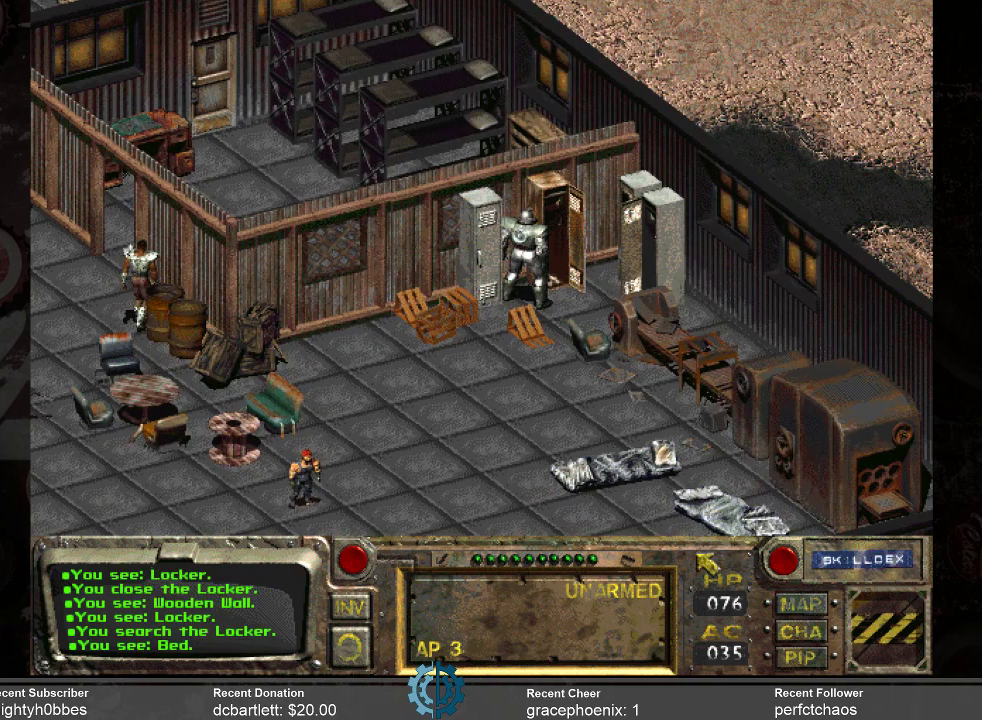
{"keys": [], "mouse": [], "events": []}
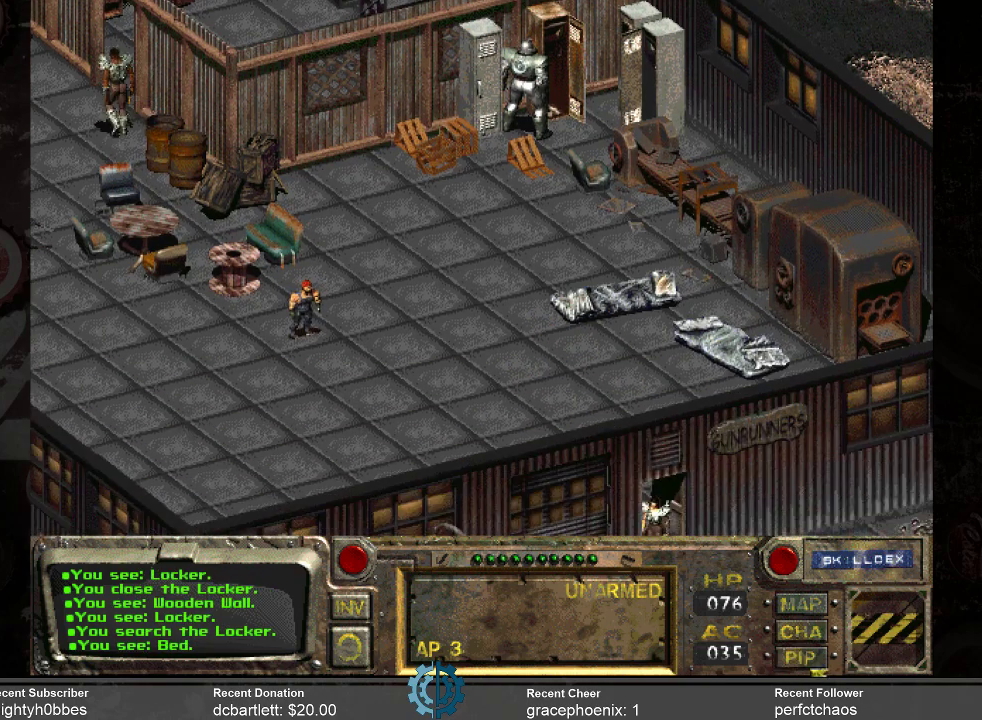
{"keys": [], "mouse": [], "events": []}
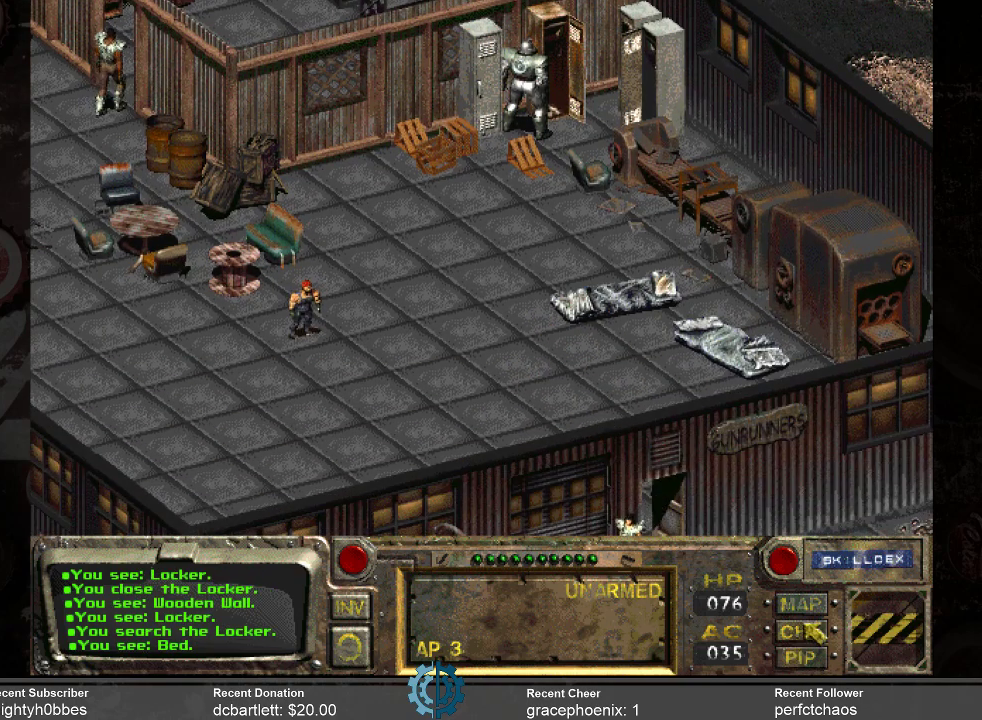
{"keys": [], "mouse": [], "events": [[234, "alt_l", "down"], [267, "tab", "down"], [367, "alt_l", "up"], [367, "tab", "up"]]}
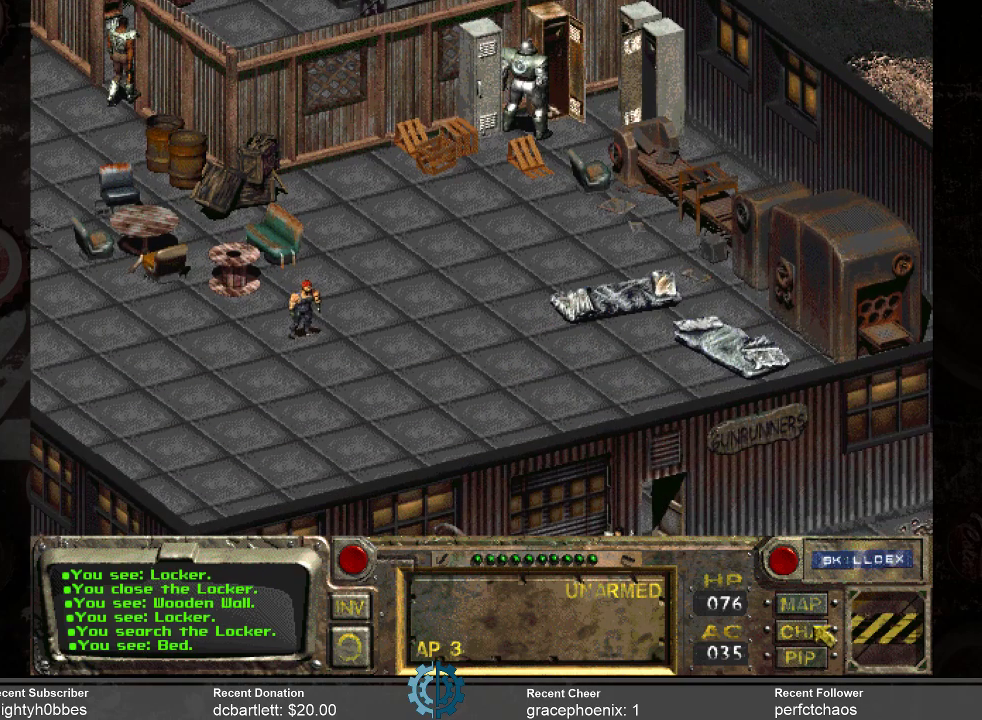
{"keys": [], "mouse": [], "events": []}
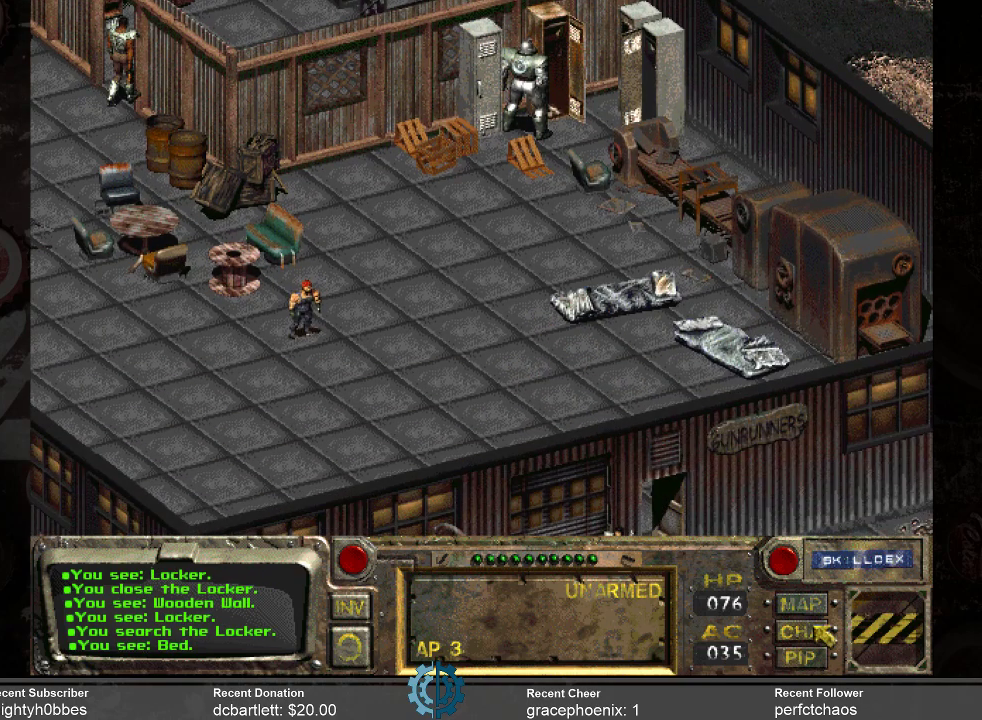
{"keys": [], "mouse": ["left"], "events": [[467, "mouse_left", "down"]]}
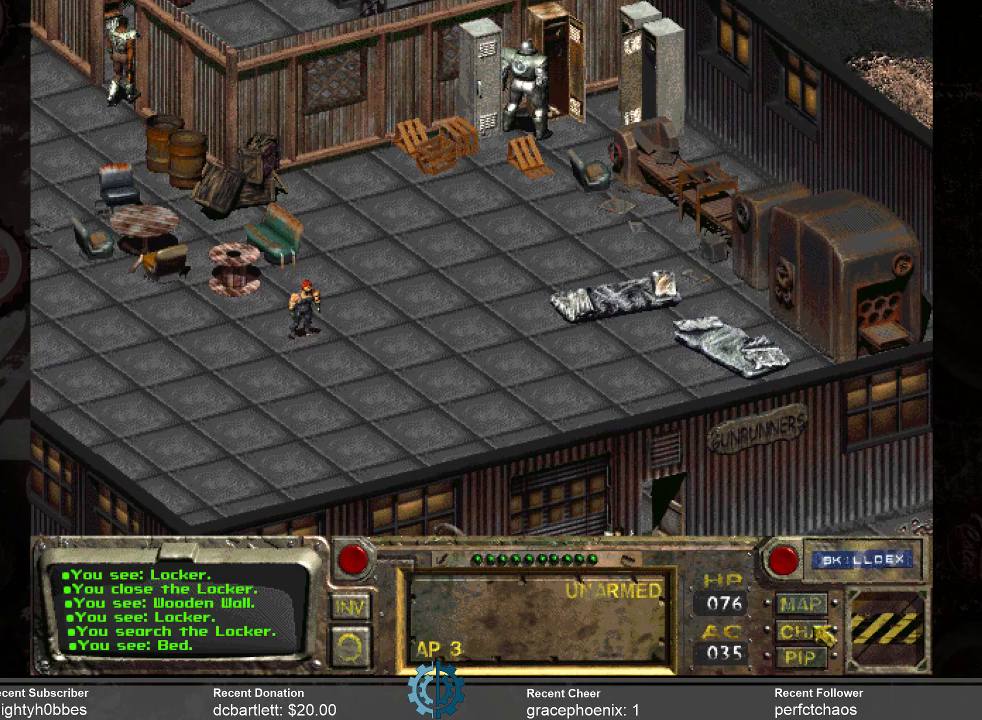
{"keys": [], "mouse": [], "events": [[100, "mouse_left", "up"]]}
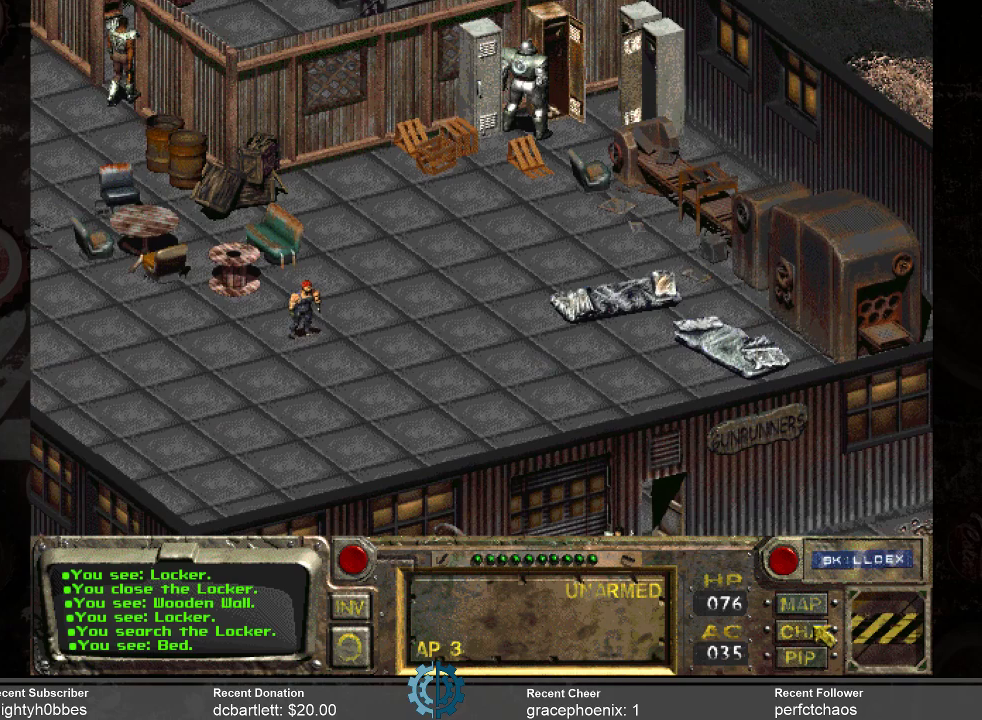
{"keys": [], "mouse": [], "events": []}
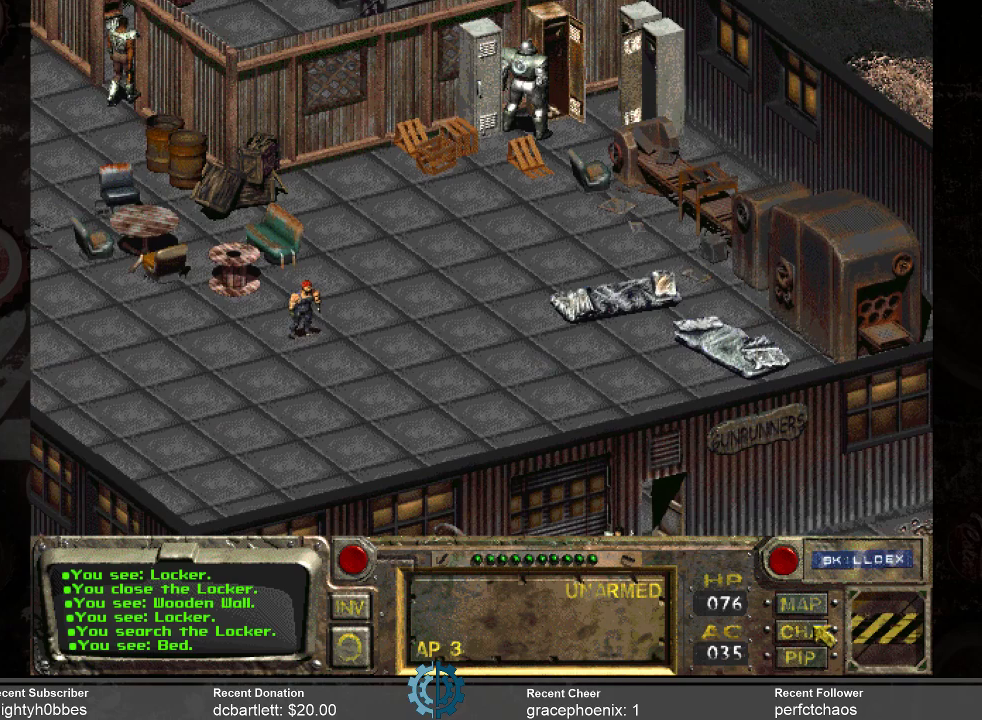
{"keys": [], "mouse": [], "events": []}
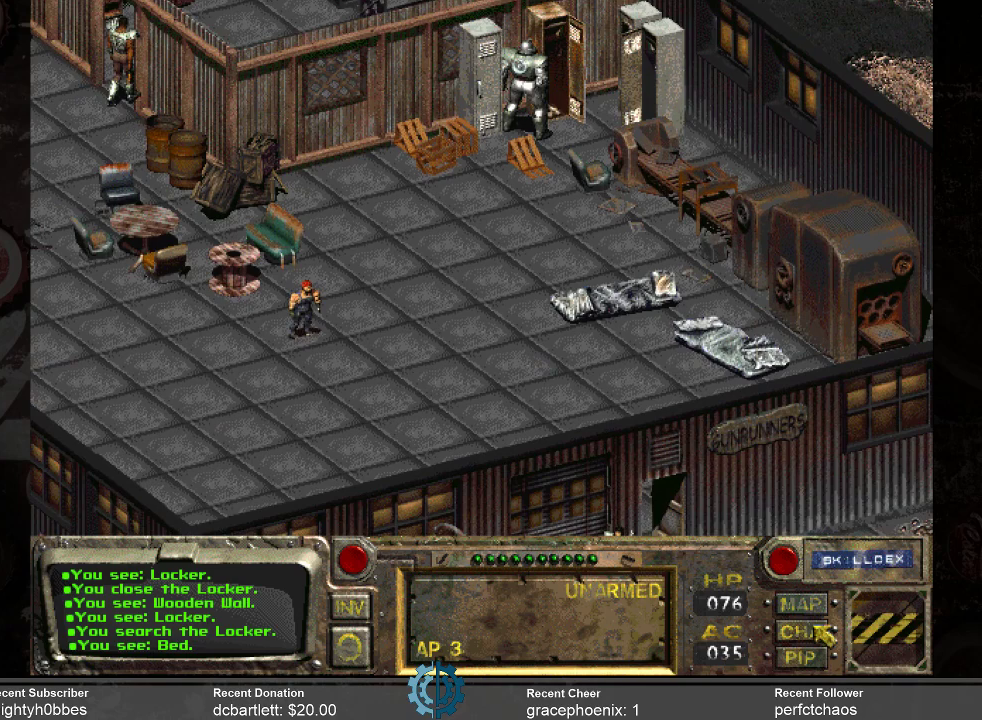
{"keys": [], "mouse": [], "events": []}
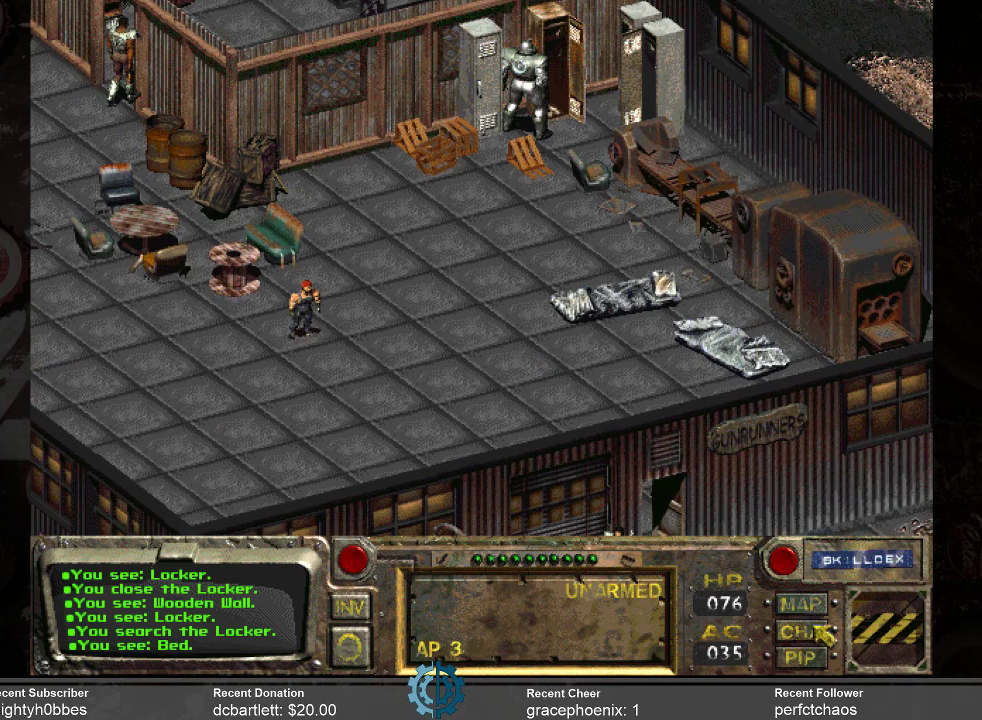
{"keys": [], "mouse": [], "events": [[167, "mouse_left", "down"], [200, "mouse_left", "up"], [234, "mouse_left", "down"], [334, "mouse_left", "up"]]}